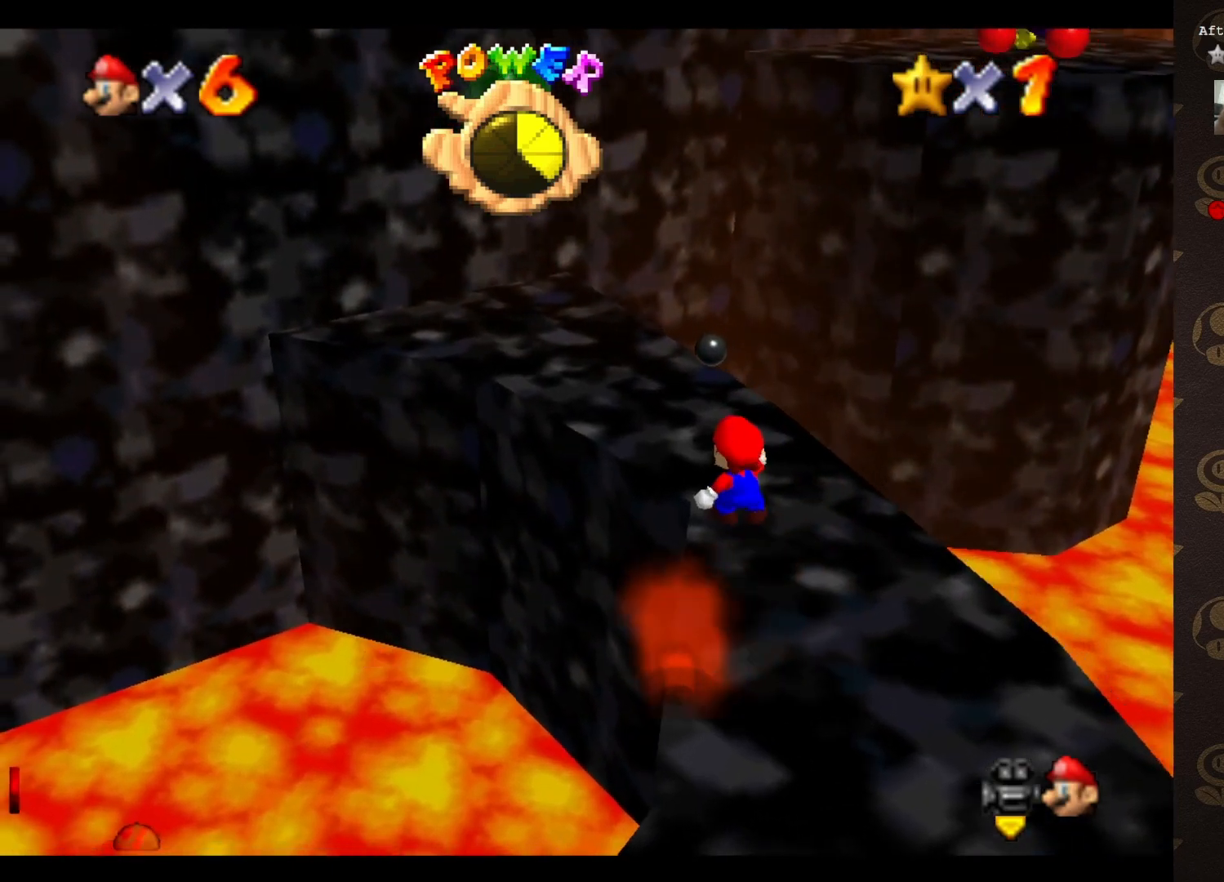
Gameplay with a controller (Nintendo layout); each line is a JSON object with the inputs held at the frame after it. "events" lists button and stick changes between this image and that frame as [ms after this image, input, new state], when the widget could be followed in between. Not read: L3 R3 Z.
{"buttons": ["A"], "left_stick": "down-right", "events": [[200, "A", "down"], [267, "left_stick", "down"], [483, "left_stick", "down-right"]]}
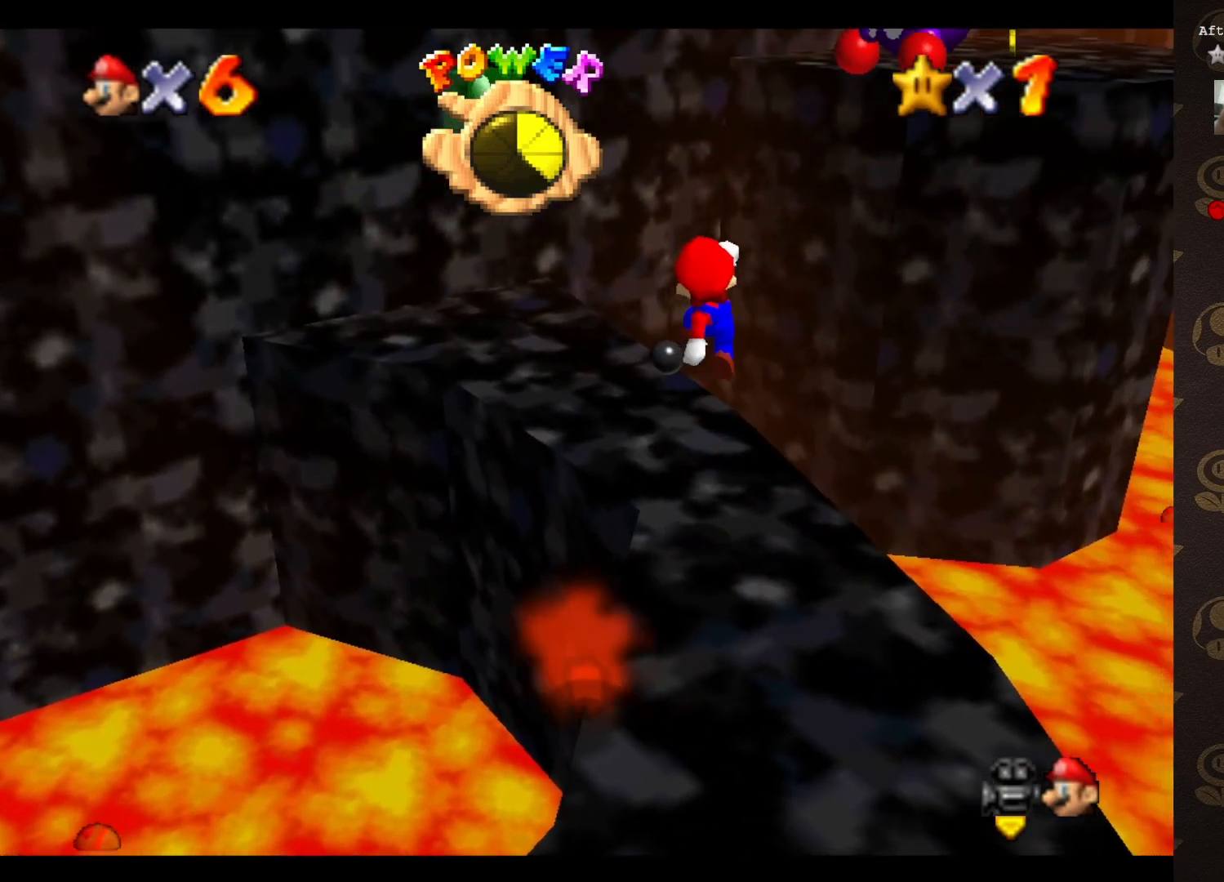
{"buttons": [], "left_stick": "center", "events": [[17, "A", "up"], [17, "C_DOWN", "down"], [133, "C_DOWN", "up"], [283, "left_stick", "up-right"], [450, "left_stick", "center"]]}
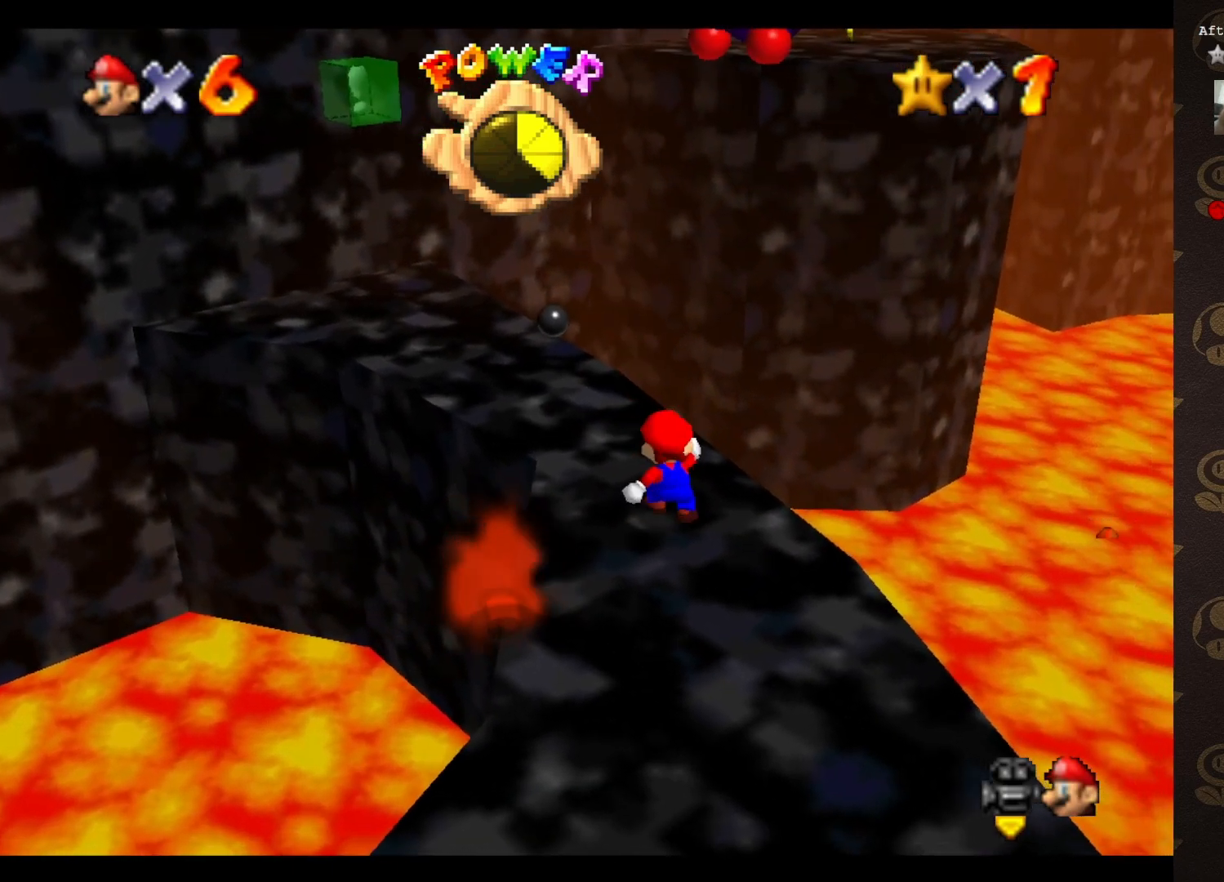
{"buttons": [], "left_stick": "center", "events": [[250, "left_stick", "left"], [317, "left_stick", "center"]]}
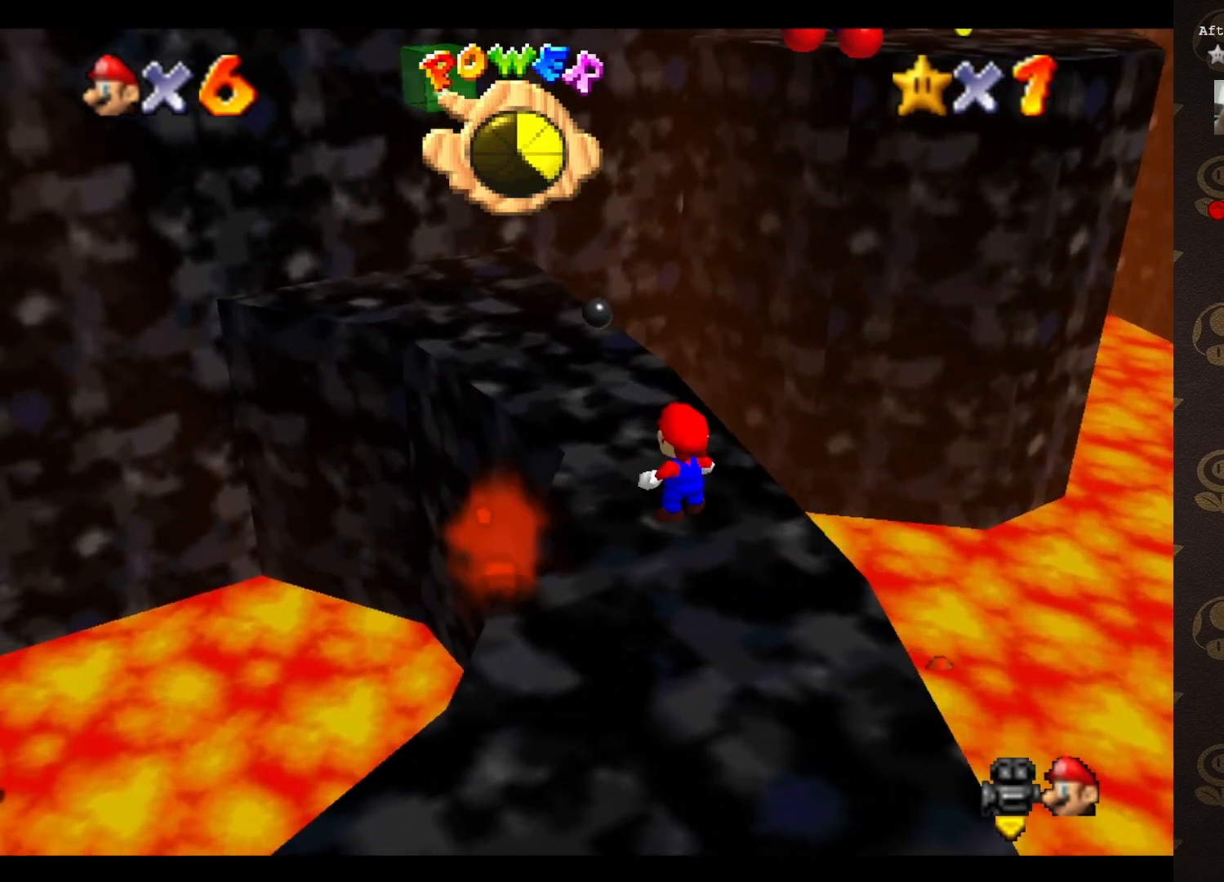
{"buttons": [], "left_stick": "up", "events": [[183, "left_stick", "up"]]}
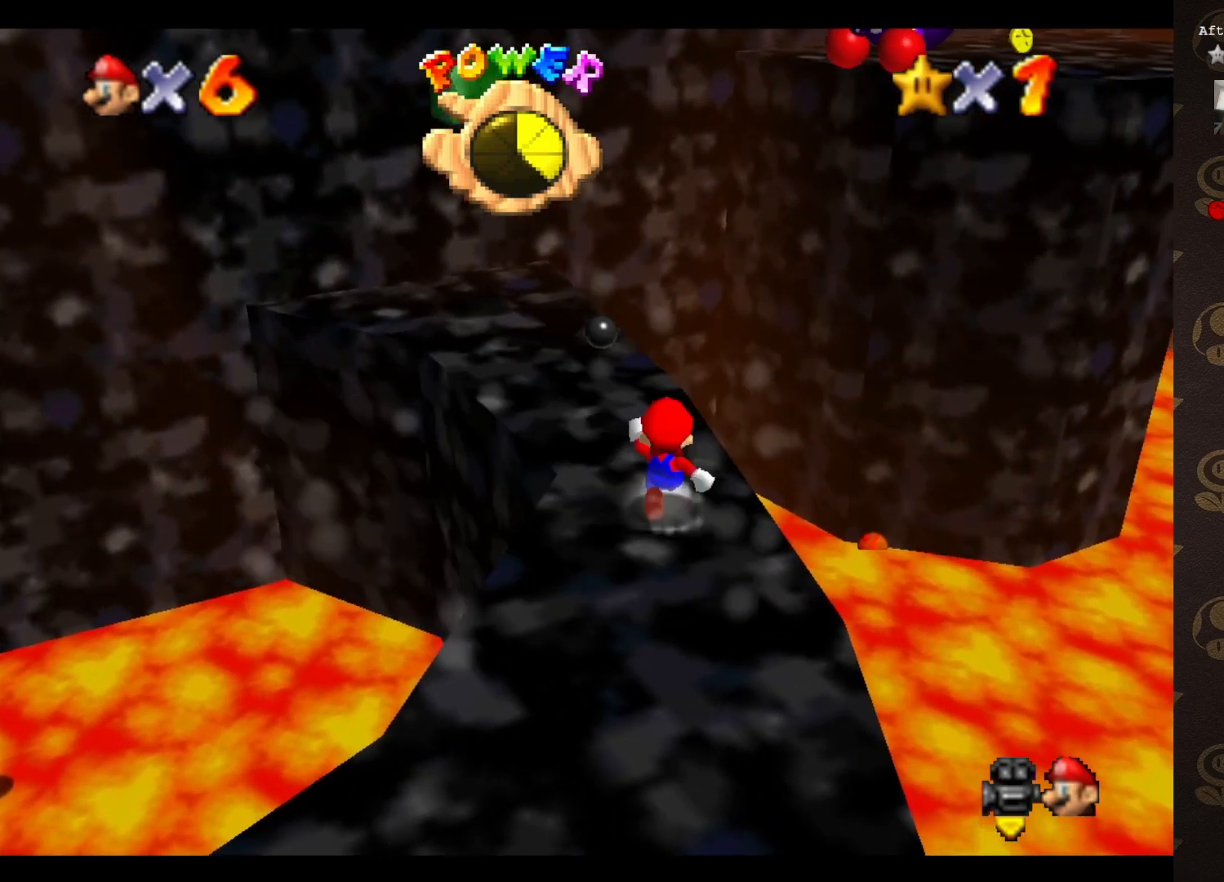
{"buttons": ["A"], "left_stick": "up", "events": [[483, "A", "down"]]}
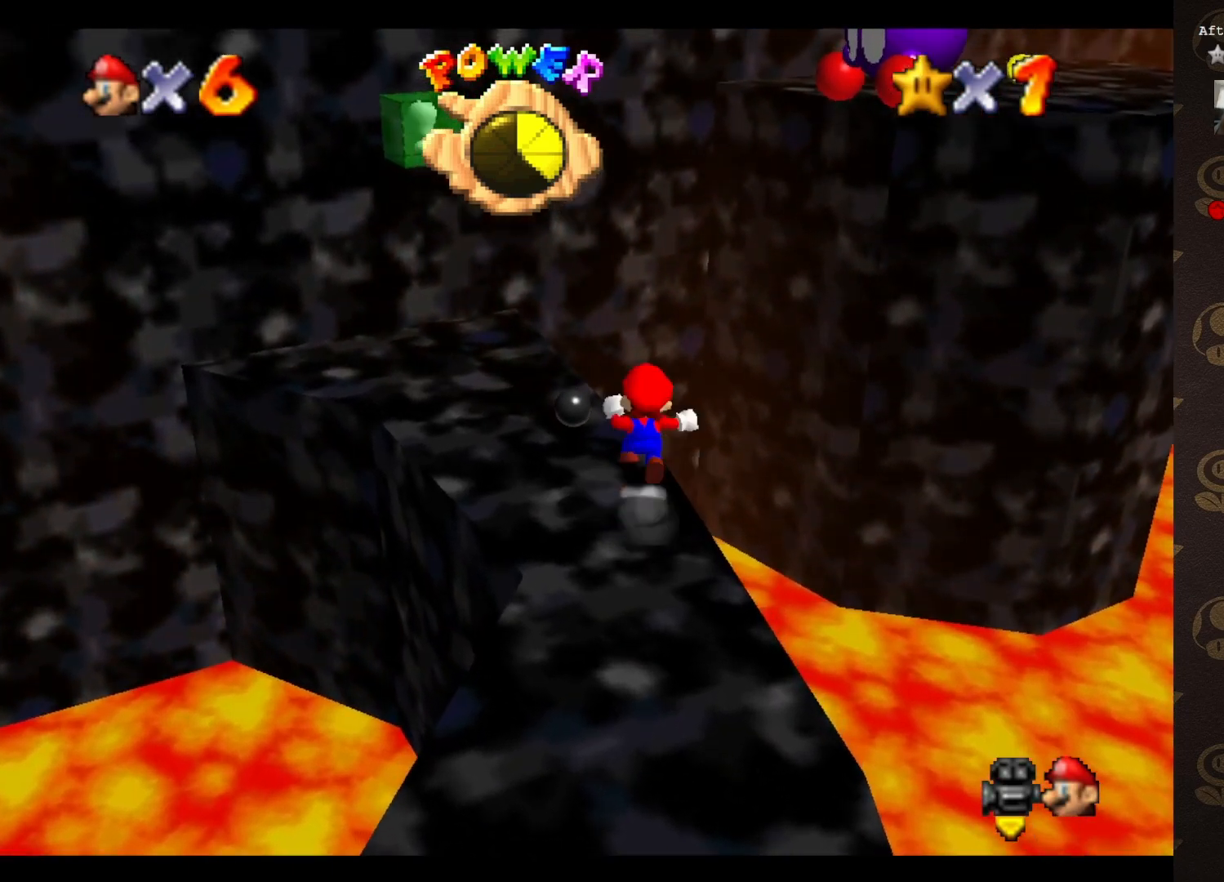
{"buttons": ["C_LEFT"], "left_stick": "up-left", "events": [[67, "A", "up"], [100, "C_LEFT", "down"], [100, "left_stick", "up-left"], [200, "C_LEFT", "up"], [283, "C_LEFT", "down"], [350, "C_LEFT", "up"], [483, "C_LEFT", "down"]]}
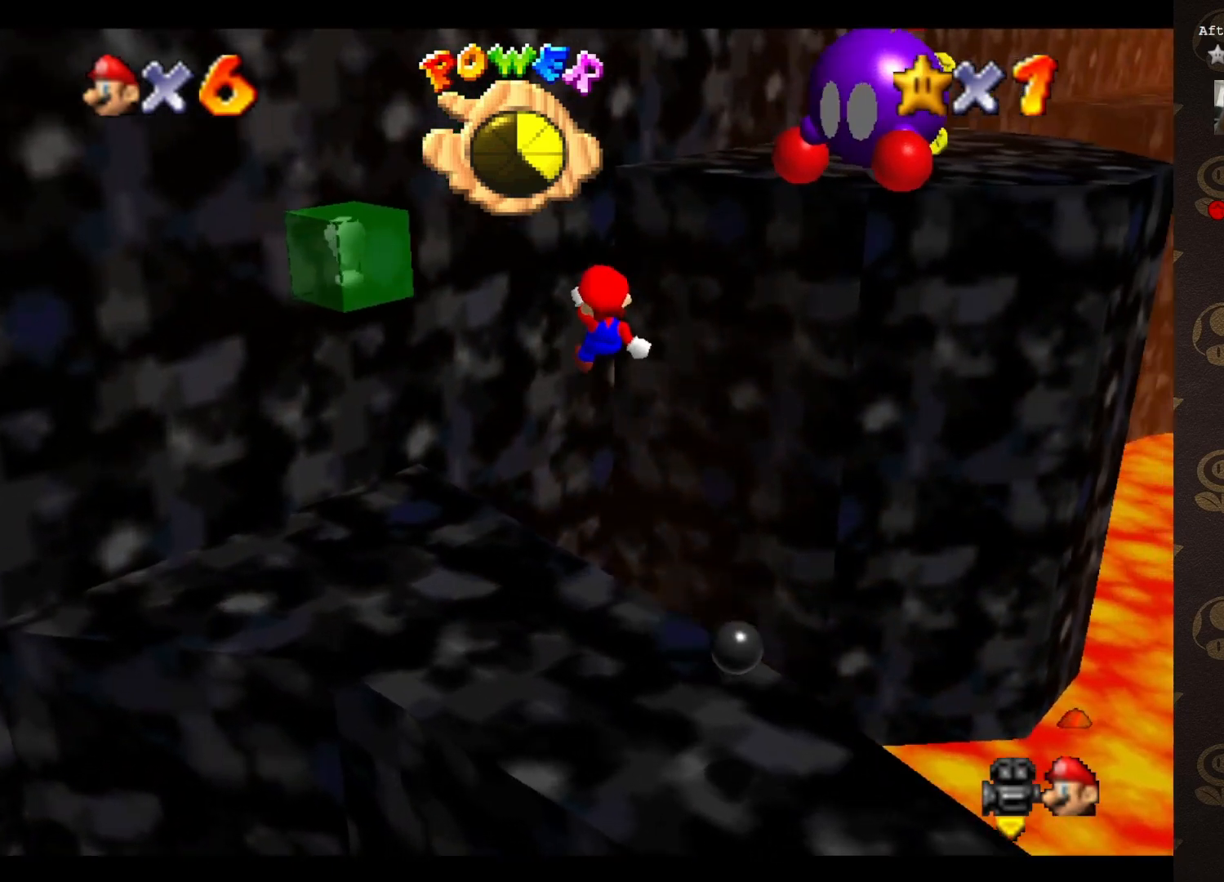
{"buttons": ["A"], "left_stick": "up-left", "events": [[33, "C_LEFT", "up"], [333, "A", "down"]]}
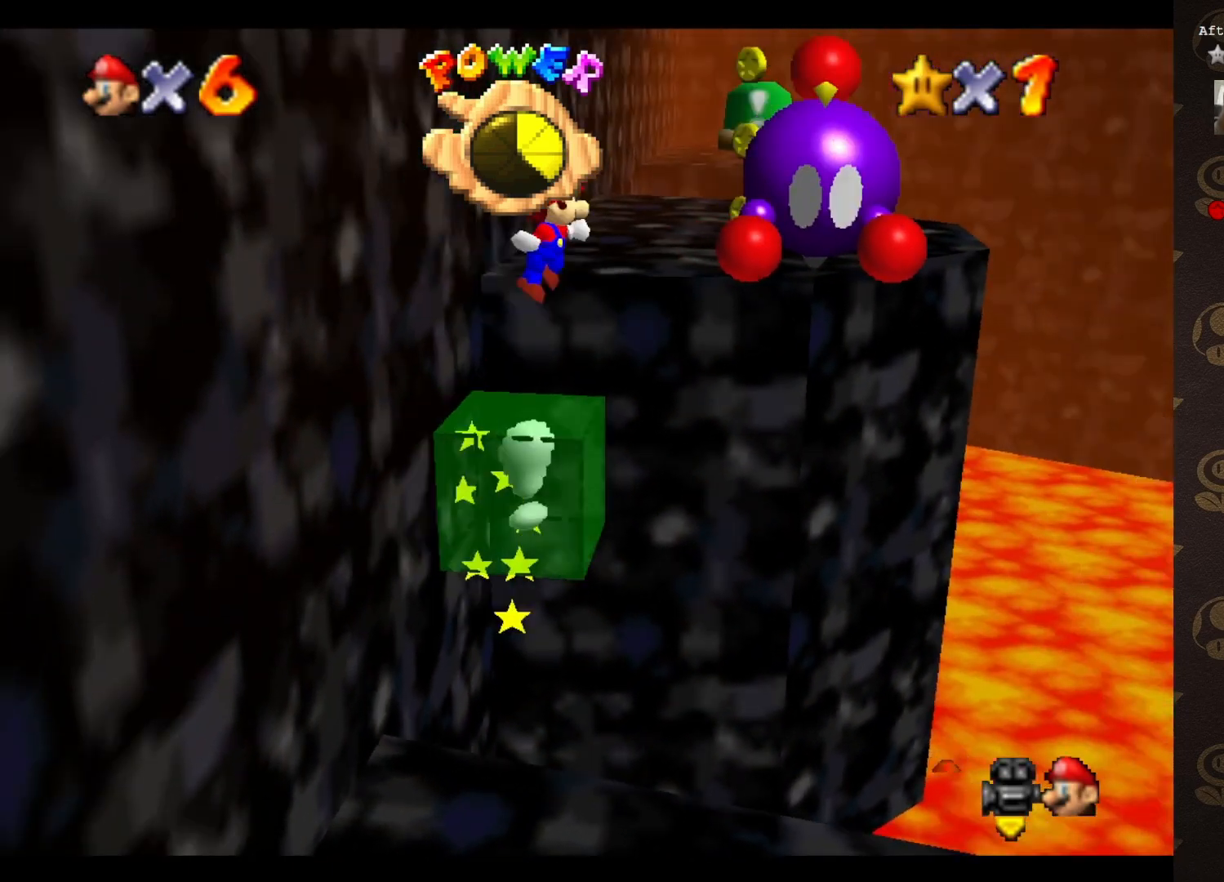
{"buttons": ["A"], "left_stick": "up-left", "events": []}
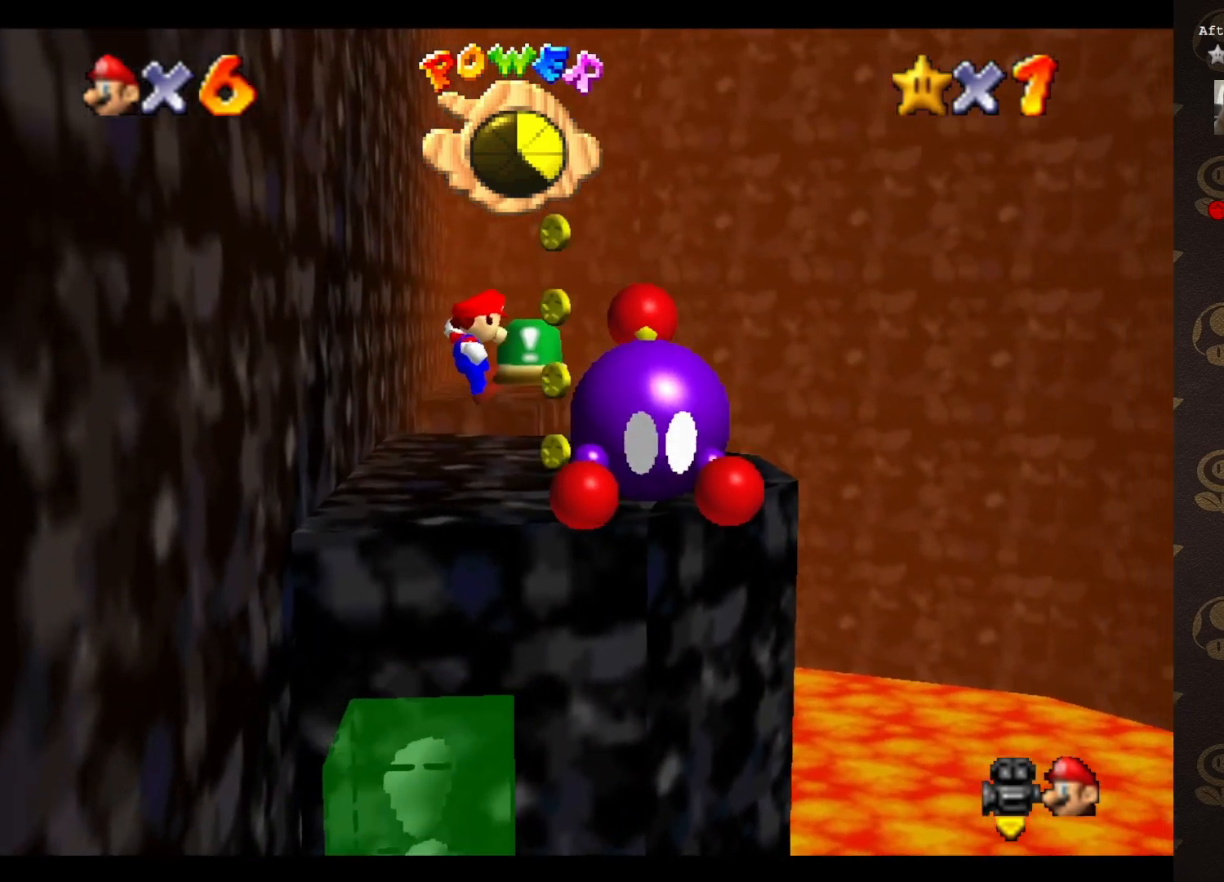
{"buttons": ["A"], "left_stick": "up-left", "events": [[50, "A", "up"], [333, "A", "down"]]}
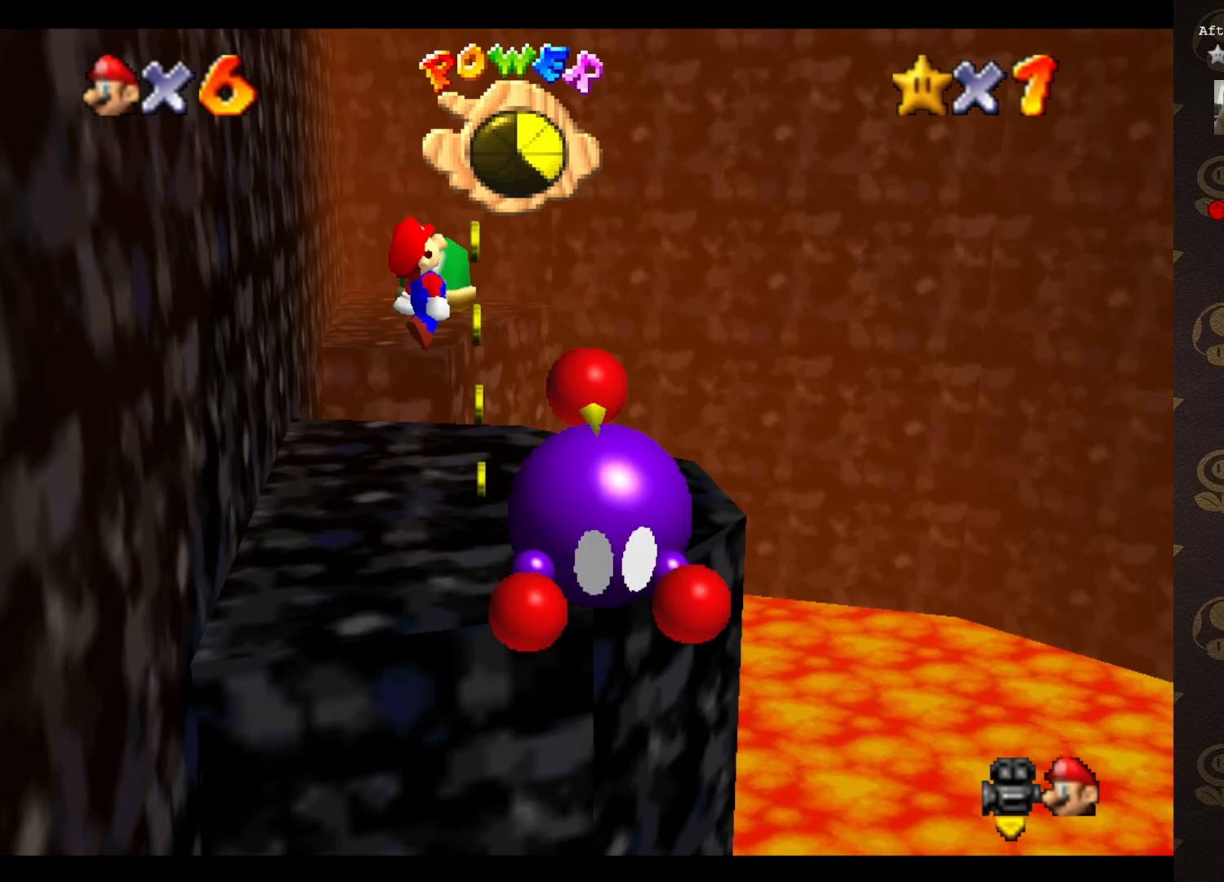
{"buttons": ["A"], "left_stick": "up", "events": [[100, "left_stick", "center"], [267, "left_stick", "up"]]}
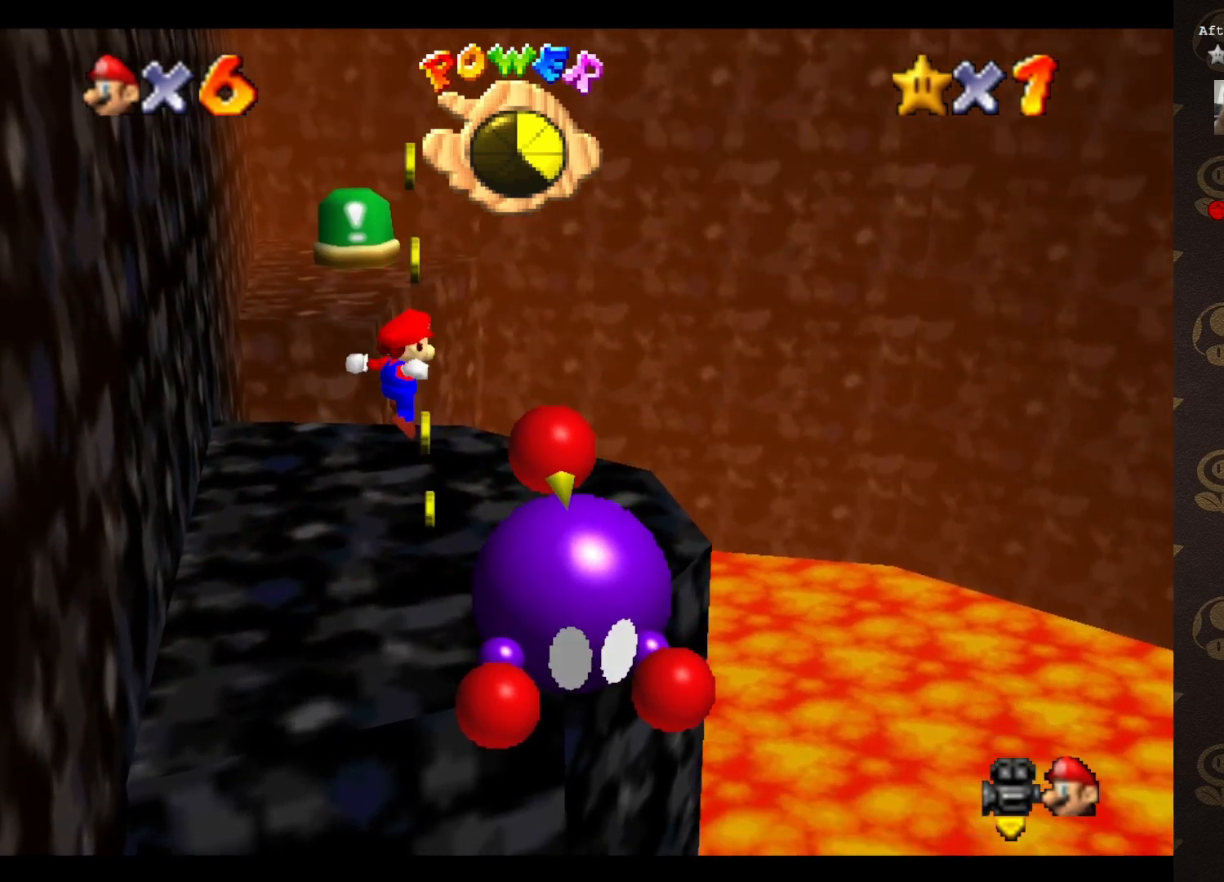
{"buttons": [], "left_stick": "up-left", "events": [[133, "A", "up"], [400, "left_stick", "up-left"]]}
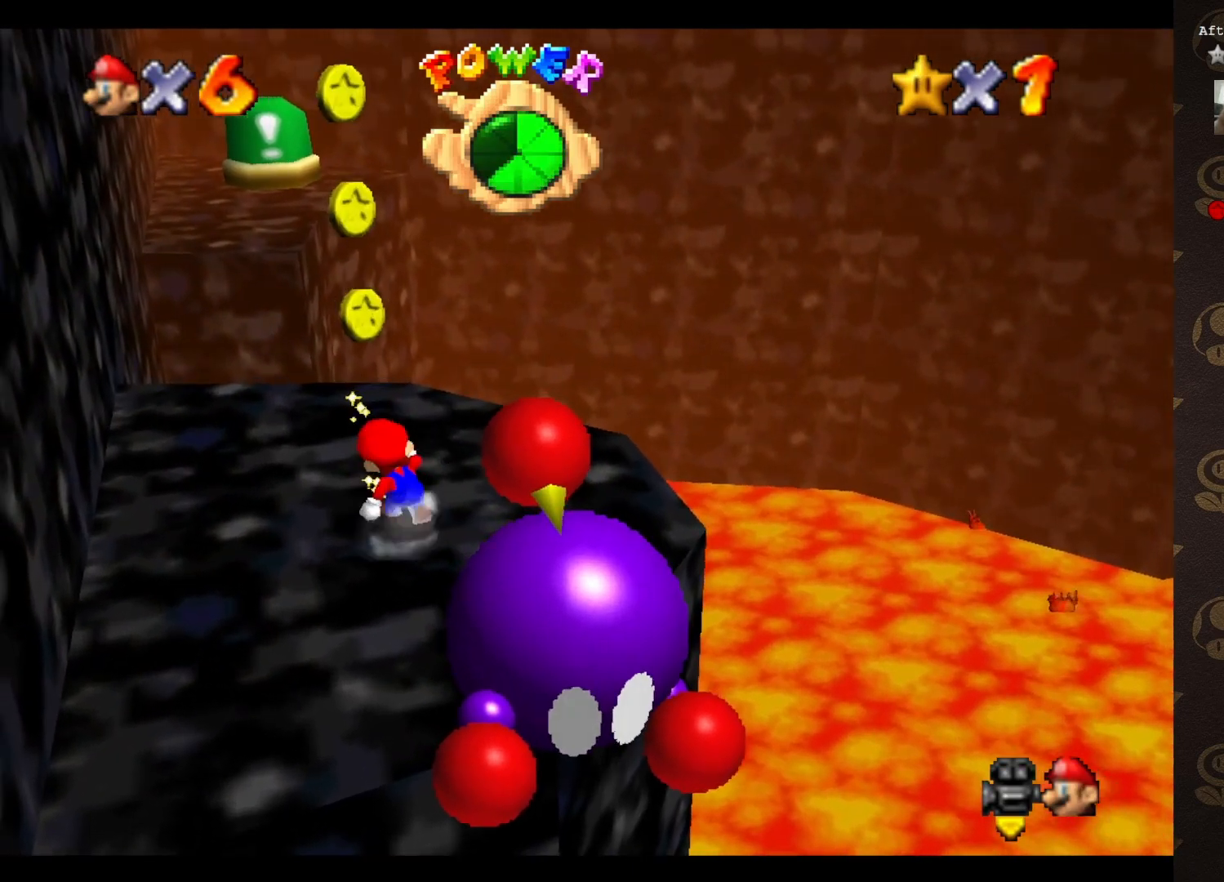
{"buttons": [], "left_stick": "up", "events": [[333, "left_stick", "up"]]}
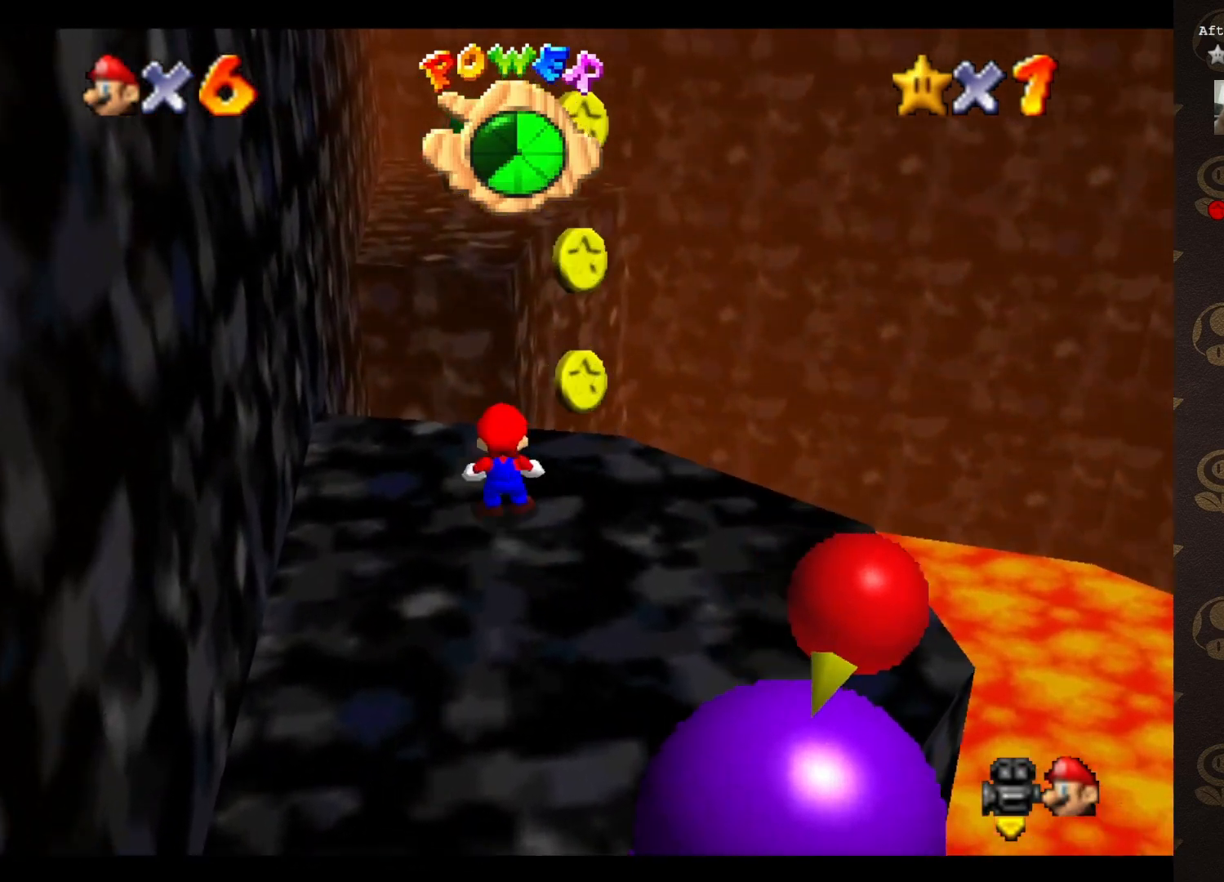
{"buttons": [], "left_stick": "down", "events": [[17, "A", "down"], [250, "A", "up"], [433, "C_RIGHT", "down"], [483, "C_RIGHT", "up"], [500, "left_stick", "down"]]}
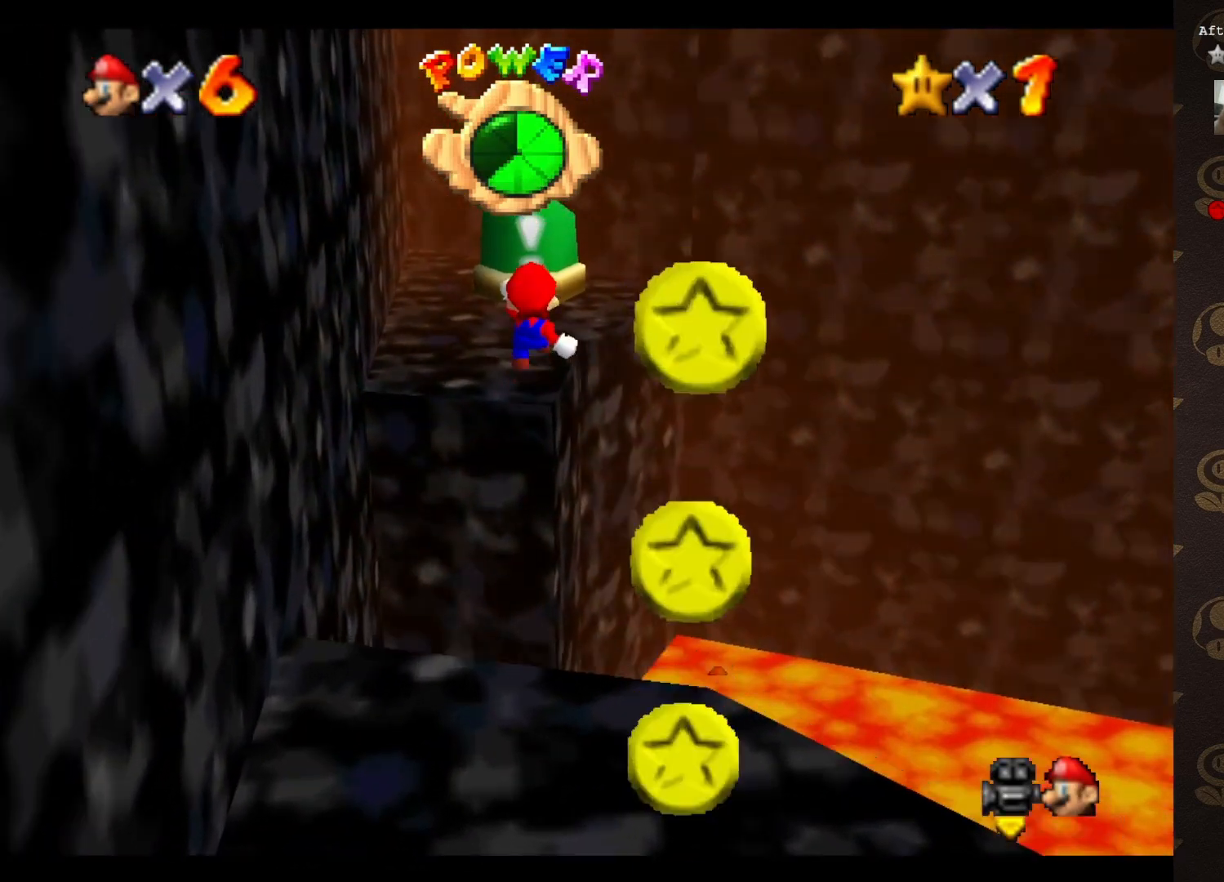
{"buttons": [], "left_stick": "up-right", "events": [[33, "C_RIGHT", "down"], [100, "C_RIGHT", "up"], [167, "left_stick", "center"], [200, "C_RIGHT", "down"], [267, "C_RIGHT", "up"], [317, "C_RIGHT", "down"], [383, "left_stick", "up-right"], [483, "C_RIGHT", "up"]]}
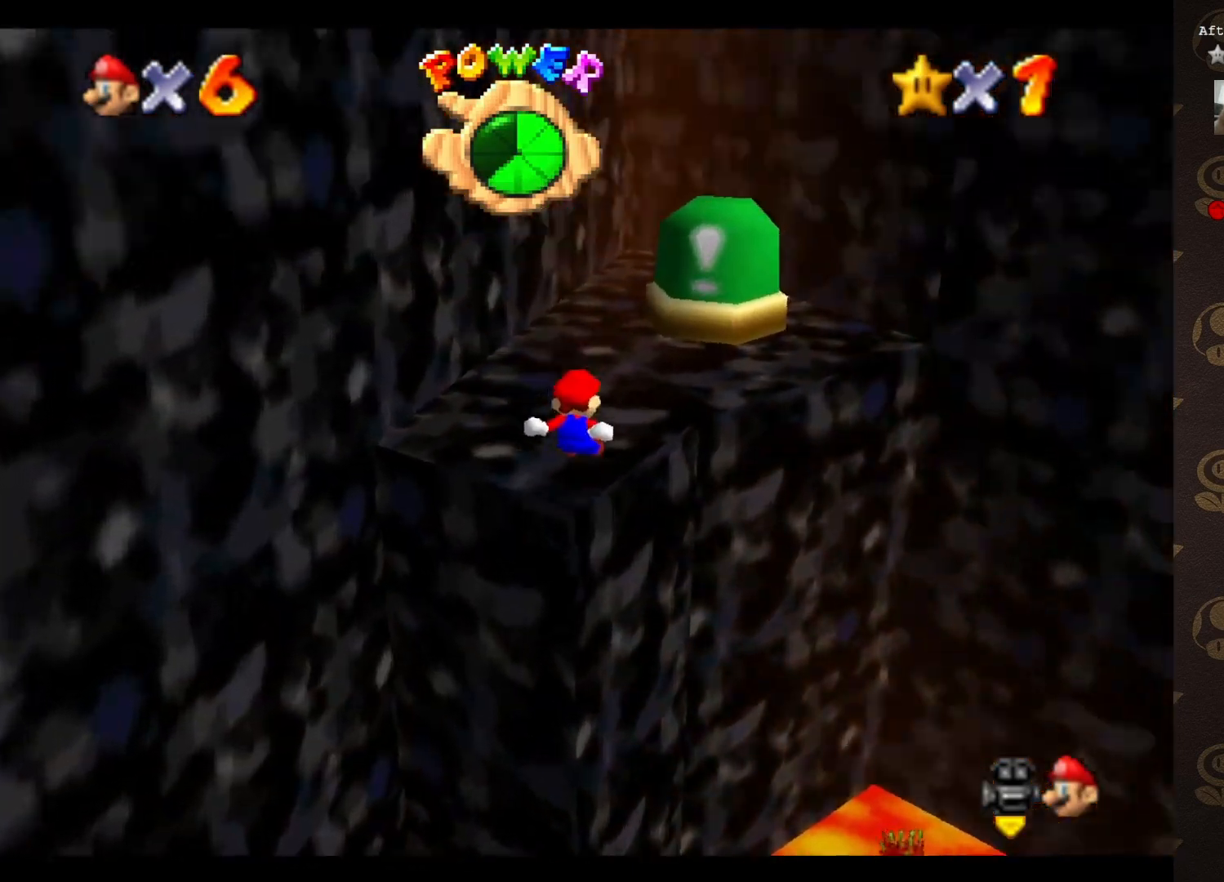
{"buttons": [], "left_stick": "up-right", "events": [[283, "A", "down"], [500, "A", "up"]]}
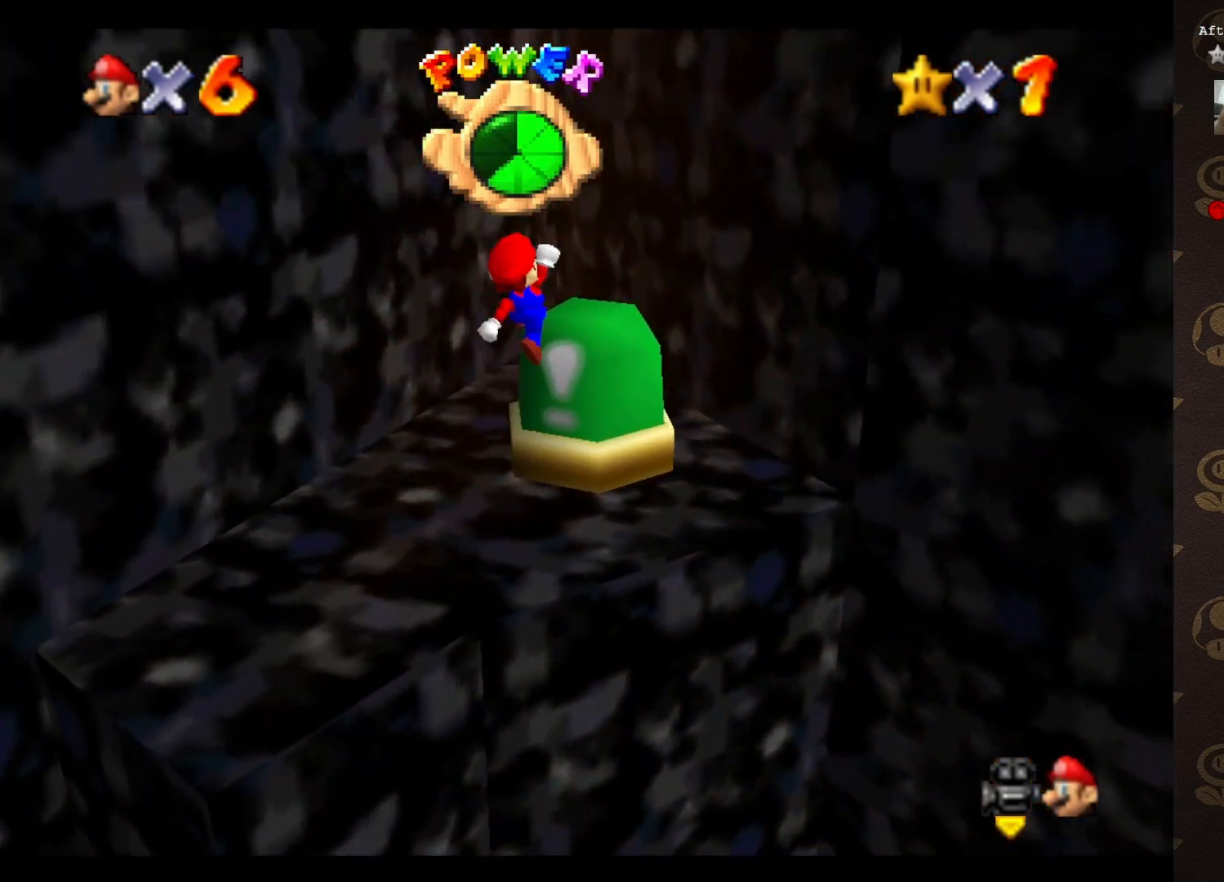
{"buttons": [], "left_stick": "up-right", "events": [[300, "A", "down"], [500, "A", "up"]]}
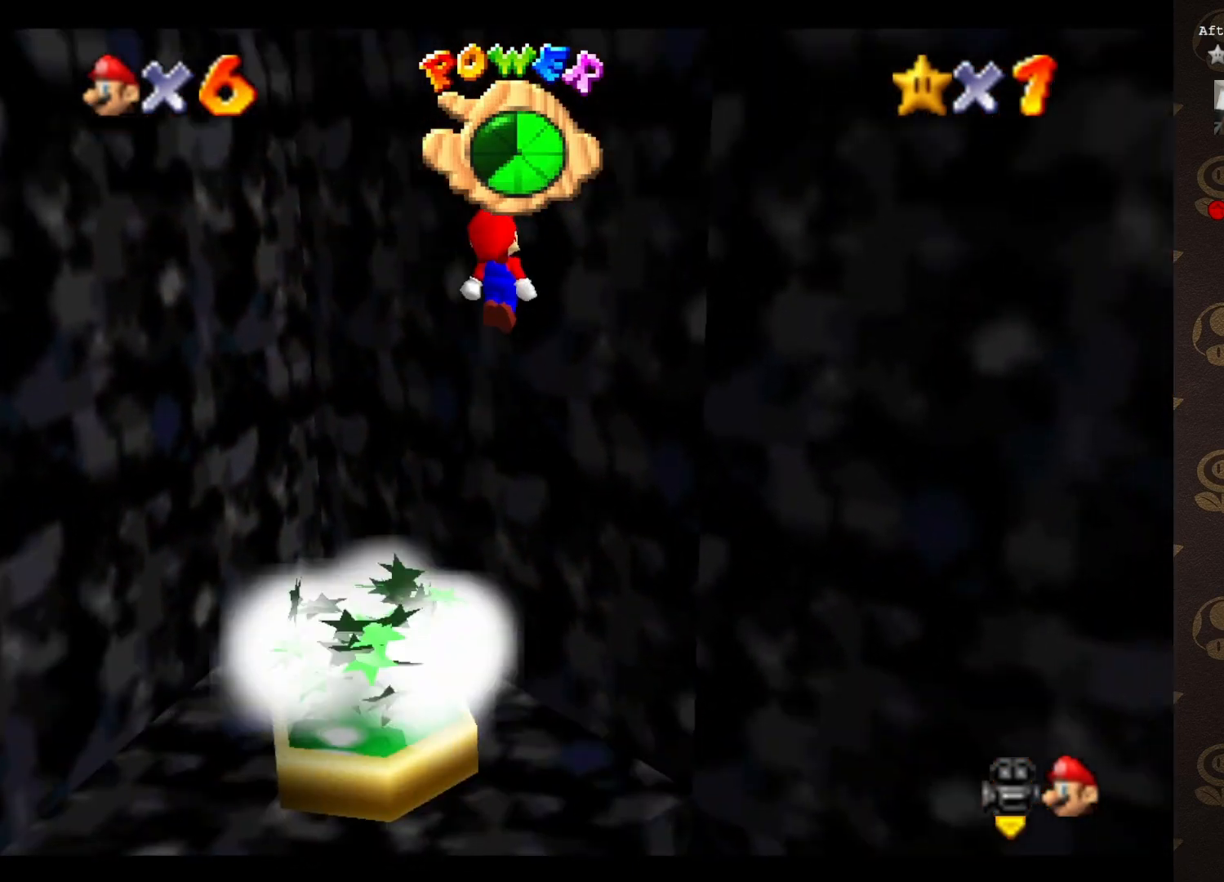
{"buttons": ["A"], "left_stick": "down-right", "events": [[50, "A", "down"], [50, "left_stick", "down-right"]]}
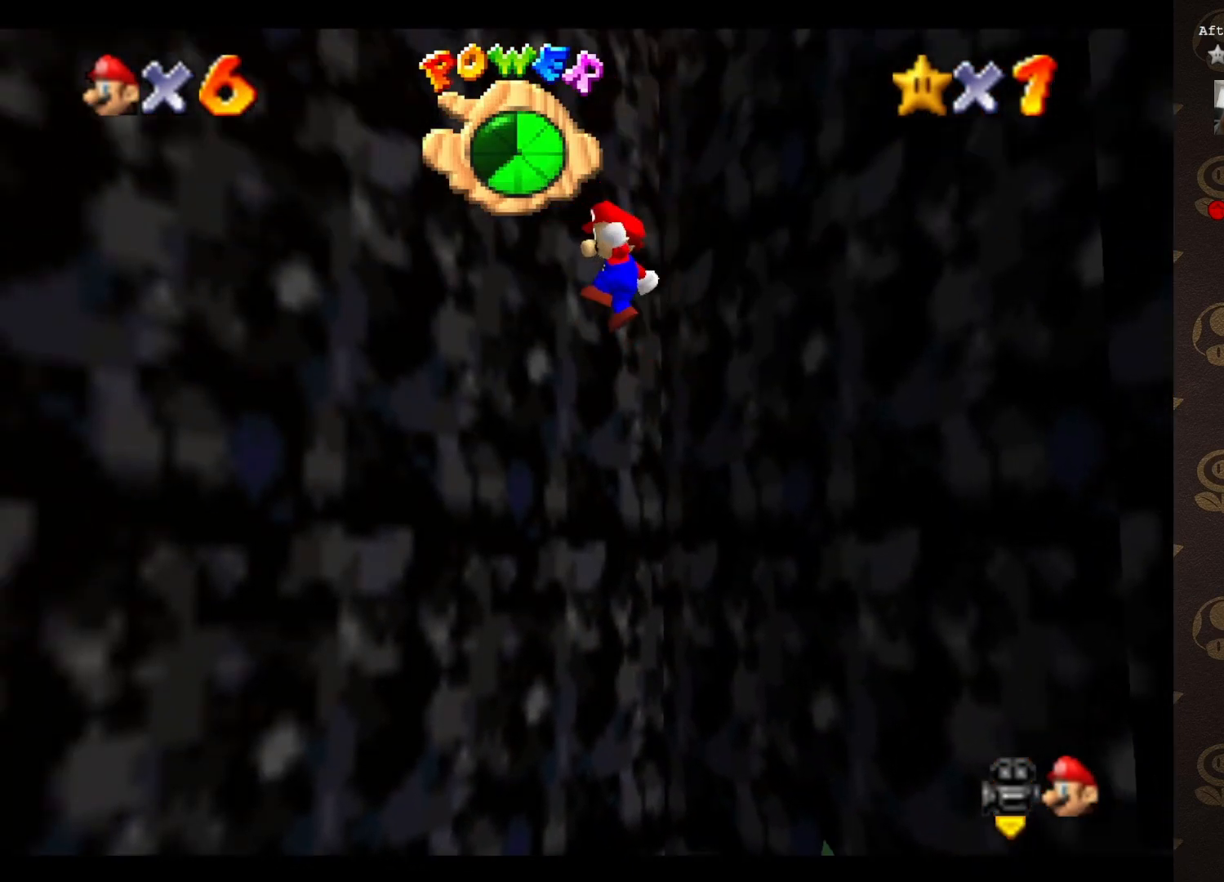
{"buttons": [], "left_stick": "down", "events": [[167, "left_stick", "down"], [233, "A", "up"]]}
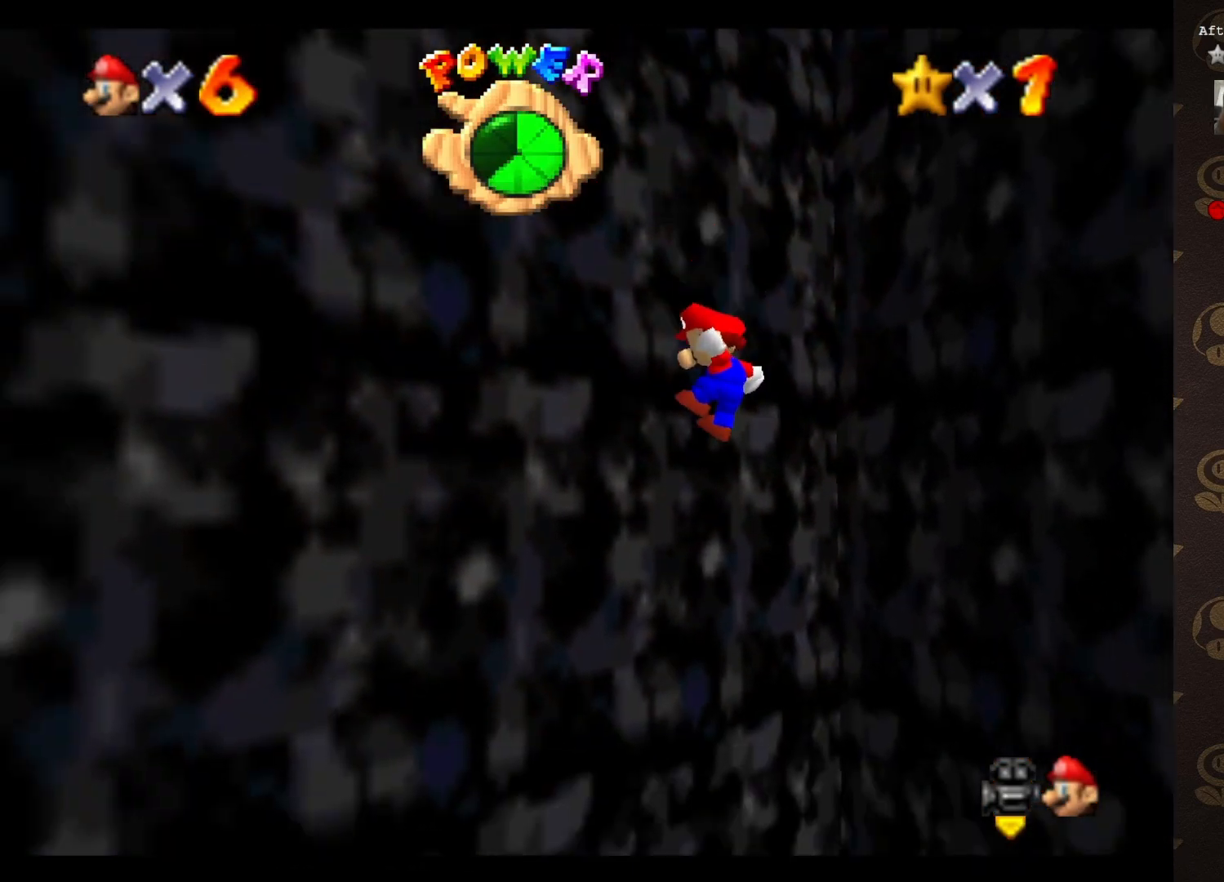
{"buttons": ["A"], "left_stick": "down", "events": [[233, "B", "down"], [450, "A", "down"], [450, "B", "up"]]}
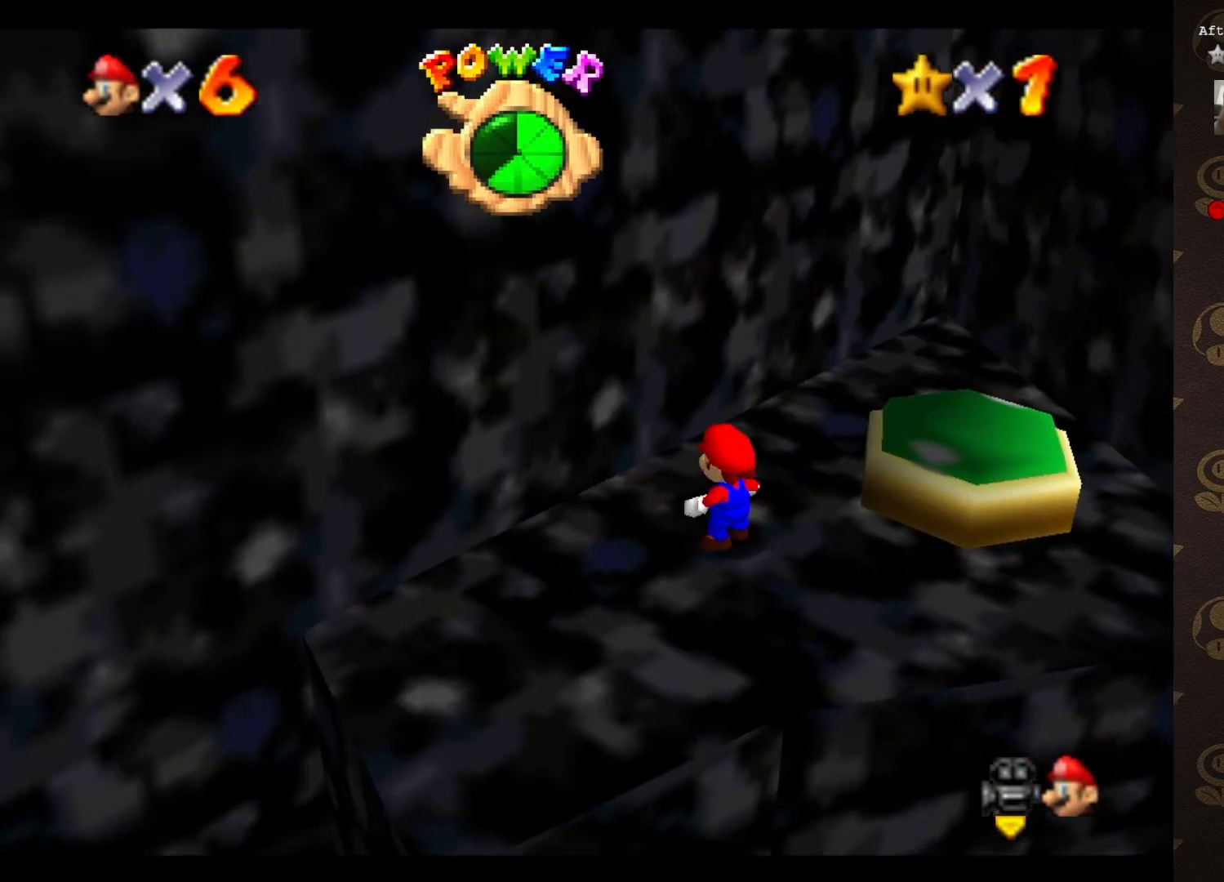
{"buttons": ["A"], "left_stick": "center", "events": [[67, "A", "up"], [67, "left_stick", "down-left"], [250, "C_RIGHT", "down"], [333, "C_RIGHT", "up"], [400, "left_stick", "center"], [467, "A", "down"]]}
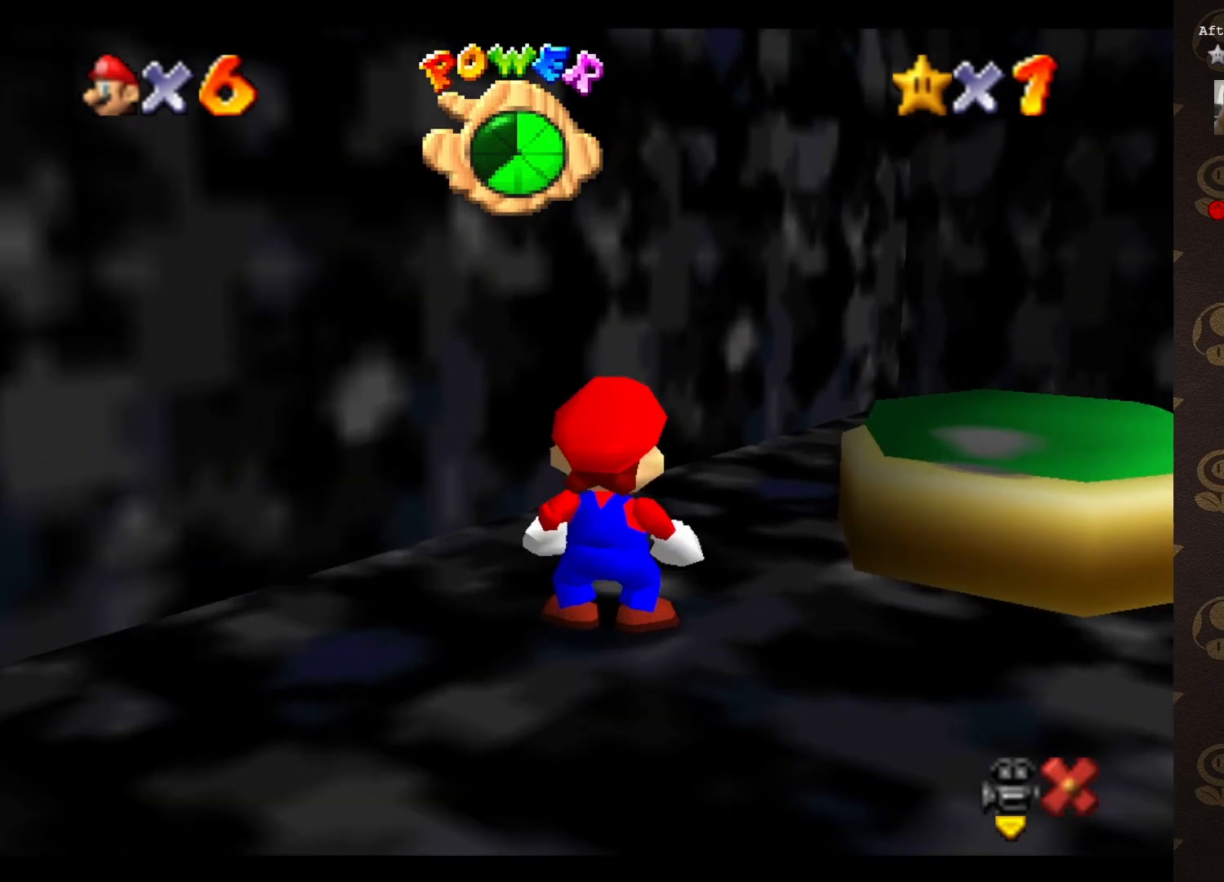
{"buttons": [], "left_stick": "center", "events": [[17, "A", "up"], [150, "A", "down"], [217, "A", "up"], [283, "A", "down"], [350, "A", "up"], [400, "A", "down"], [467, "A", "up"]]}
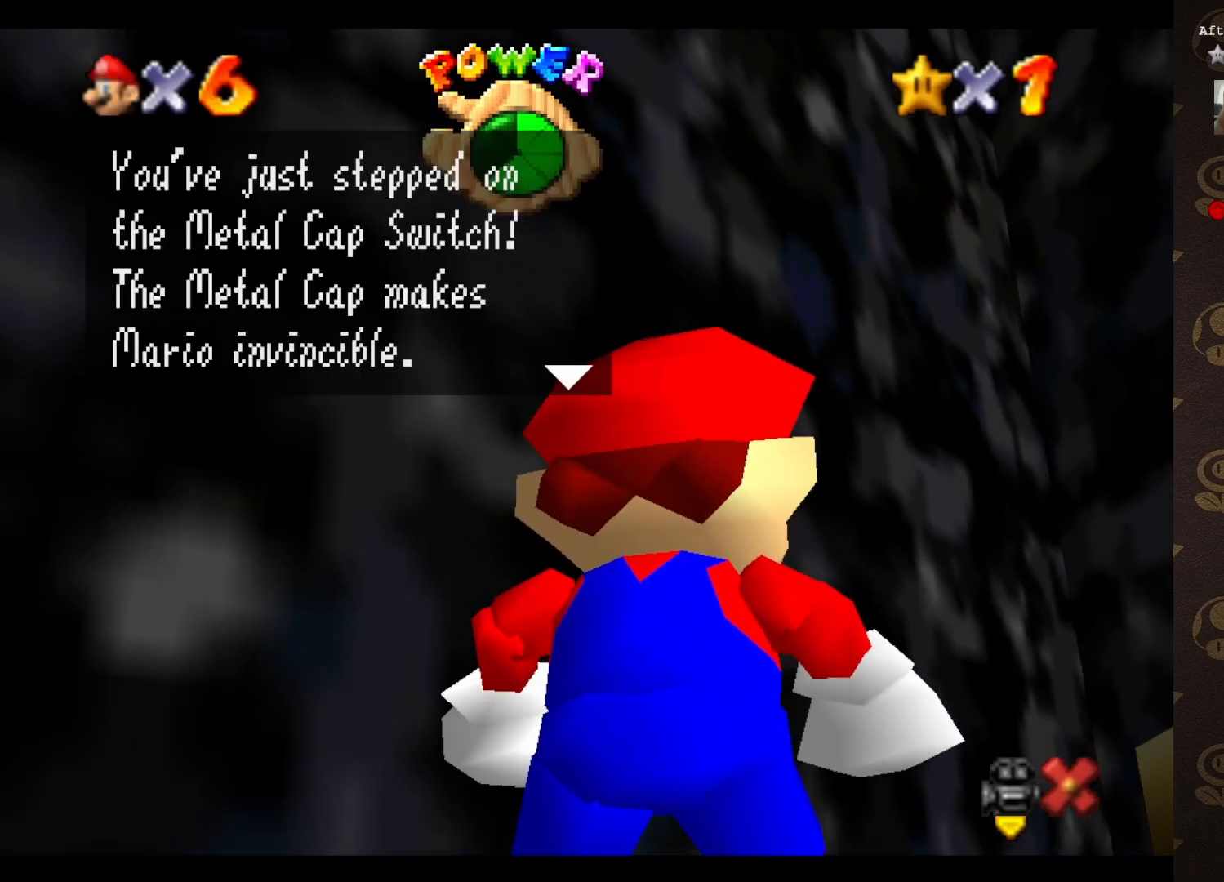
{"buttons": [], "left_stick": "center", "events": [[17, "A", "down"], [100, "A", "up"], [283, "A", "down"], [417, "A", "up"]]}
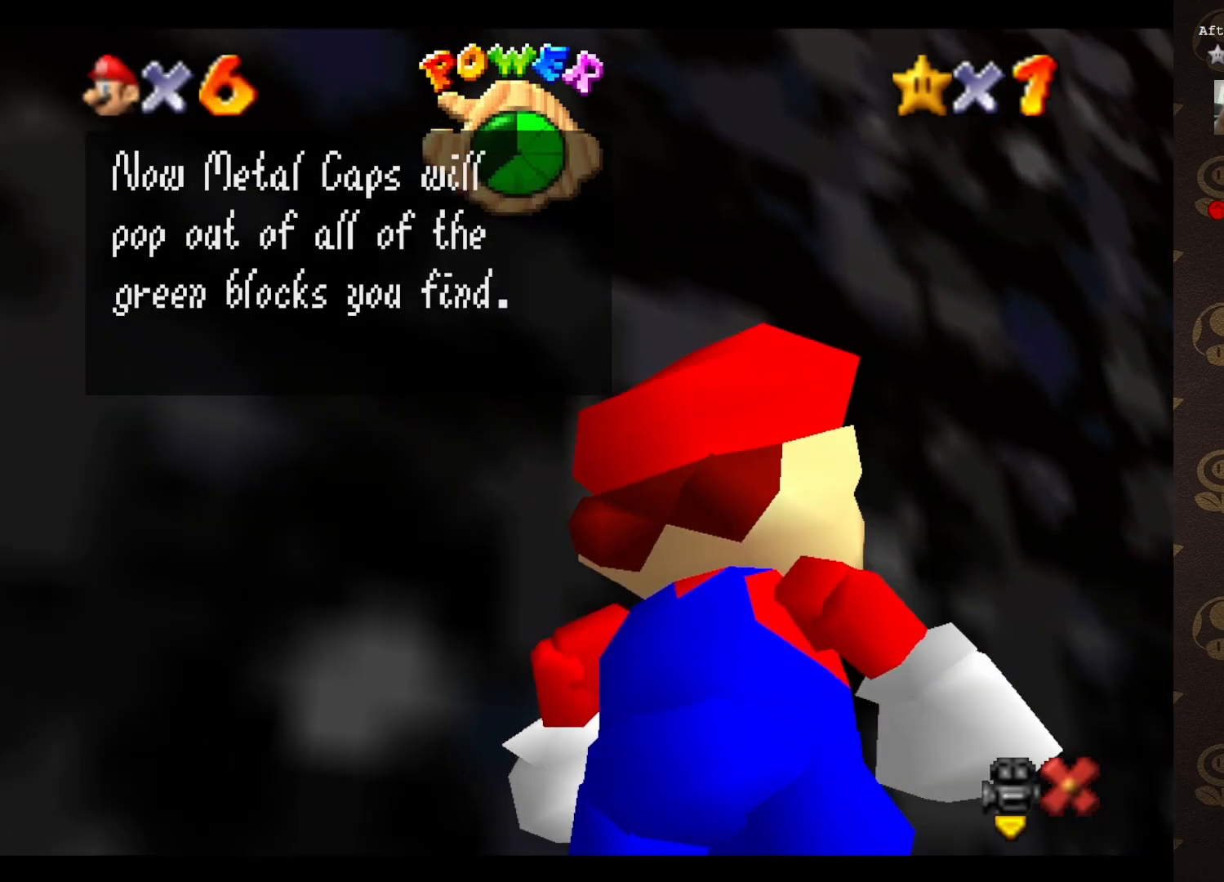
{"buttons": ["A"], "left_stick": "center", "events": [[17, "A", "down"], [100, "A", "up"], [167, "A", "down"], [200, "A", "up"], [417, "A", "down"]]}
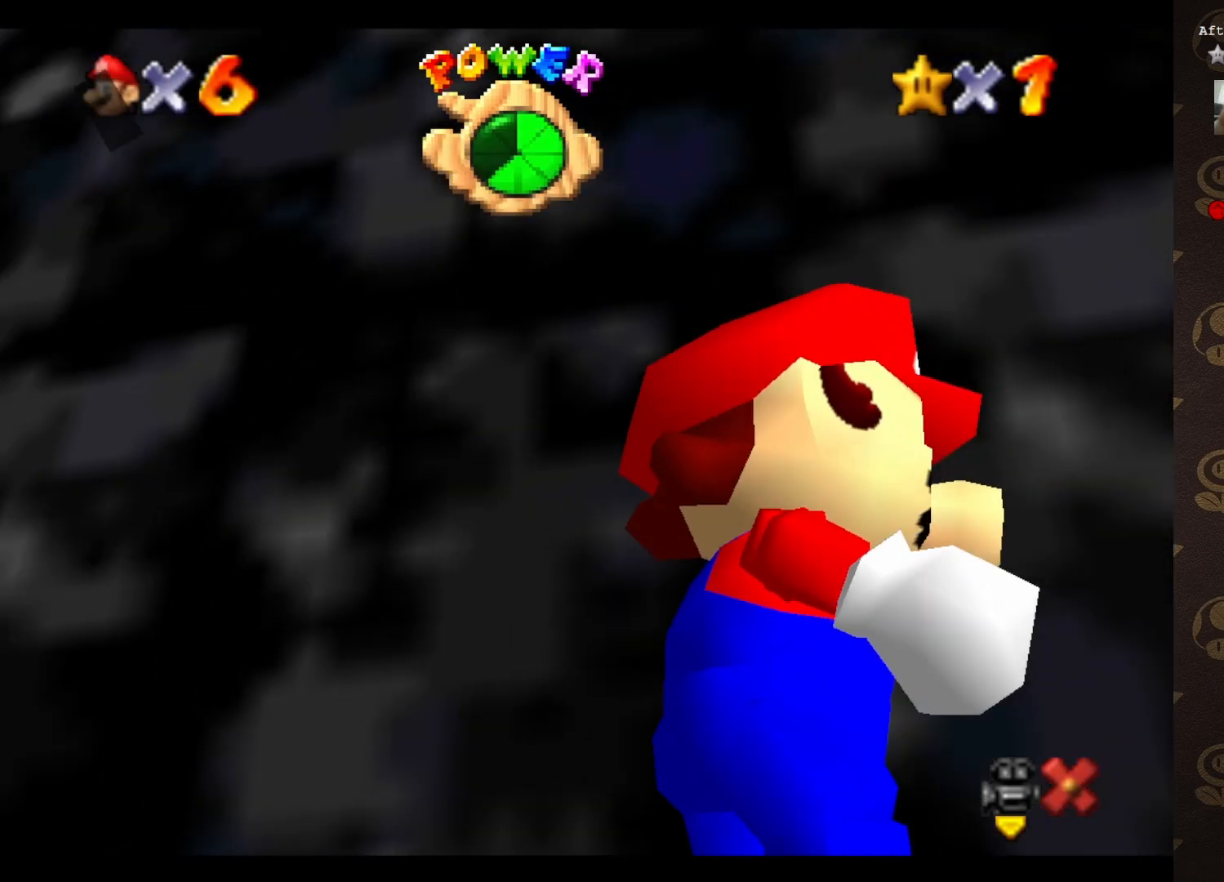
{"buttons": ["C_RIGHT"], "left_stick": "left", "events": [[17, "A", "up"], [300, "C_RIGHT", "down"], [400, "C_RIGHT", "up"], [400, "left_stick", "left"], [467, "C_RIGHT", "down"]]}
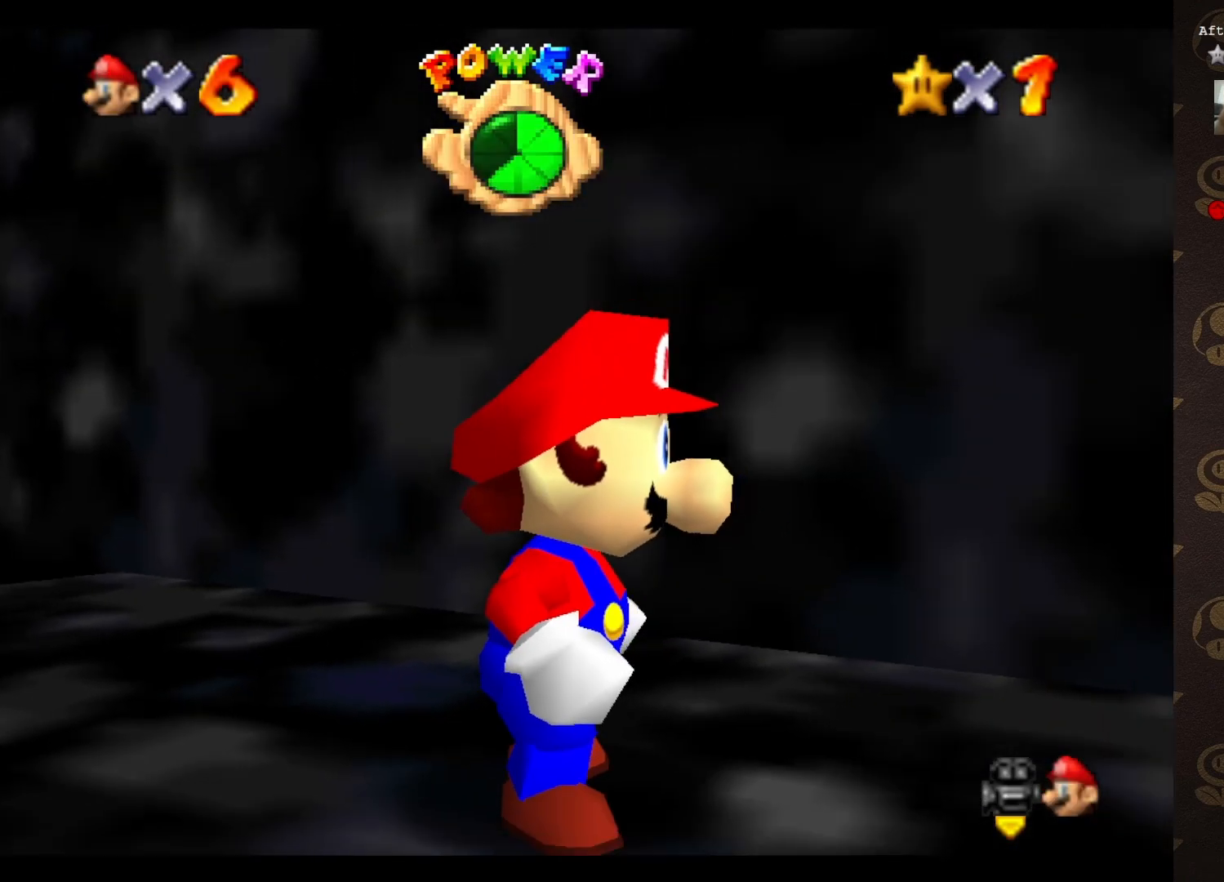
{"buttons": [], "left_stick": "up", "events": [[17, "C_RIGHT", "up"], [50, "left_stick", "down-left"], [117, "C_RIGHT", "down"], [217, "C_RIGHT", "up"], [283, "C_RIGHT", "down"], [283, "left_stick", "center"], [350, "C_RIGHT", "up"], [367, "left_stick", "up-left"], [400, "C_RIGHT", "down"], [467, "C_RIGHT", "up"], [500, "left_stick", "up"]]}
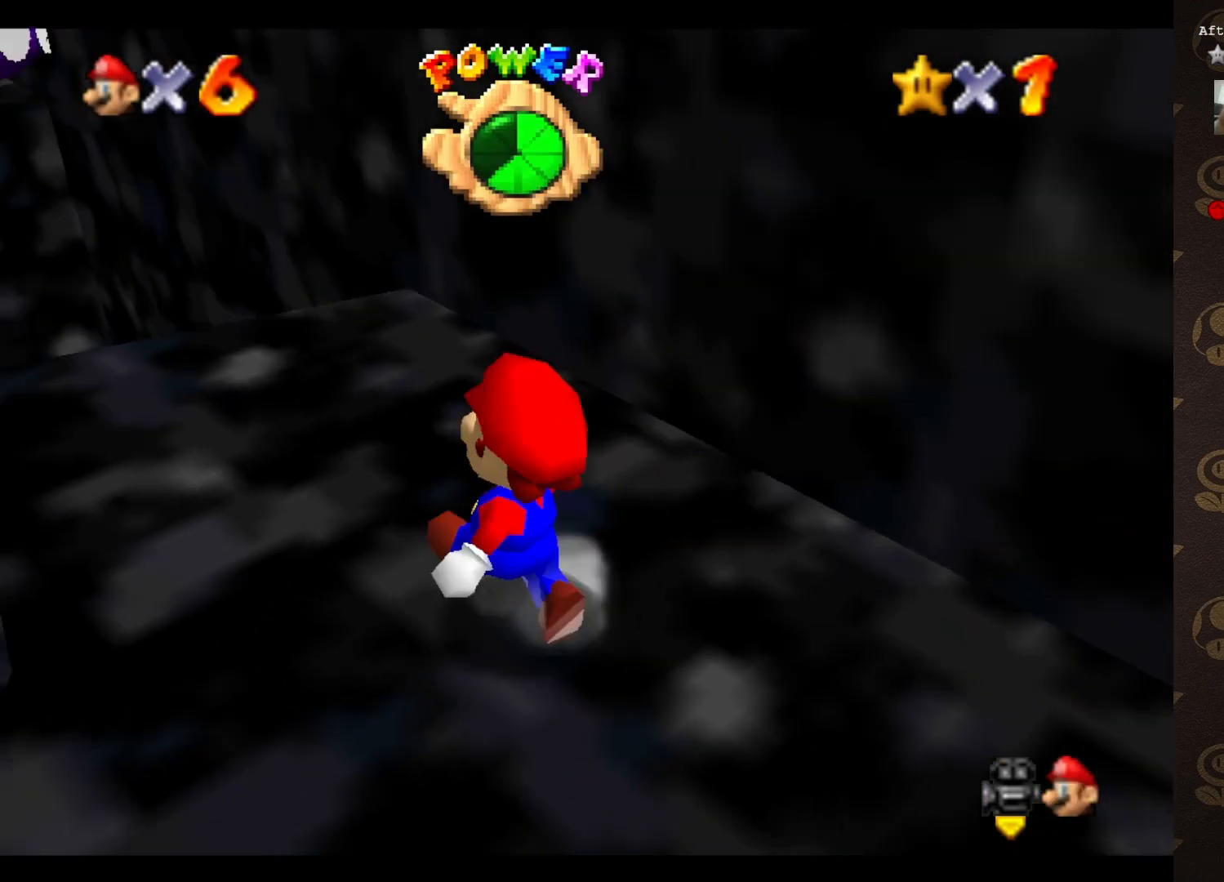
{"buttons": [], "left_stick": "up", "events": []}
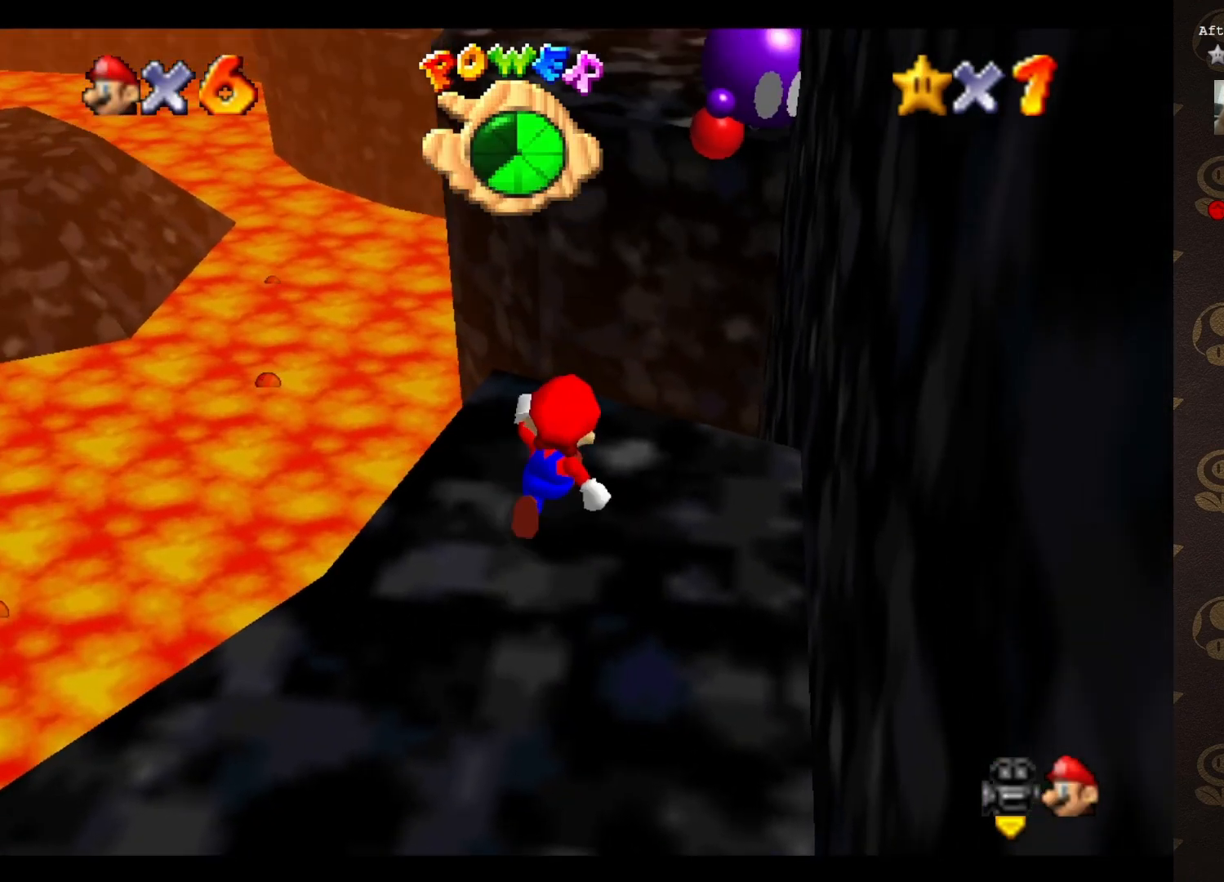
{"buttons": [], "left_stick": "up-left", "events": [[233, "A", "down"], [283, "left_stick", "up-left"], [383, "A", "up"]]}
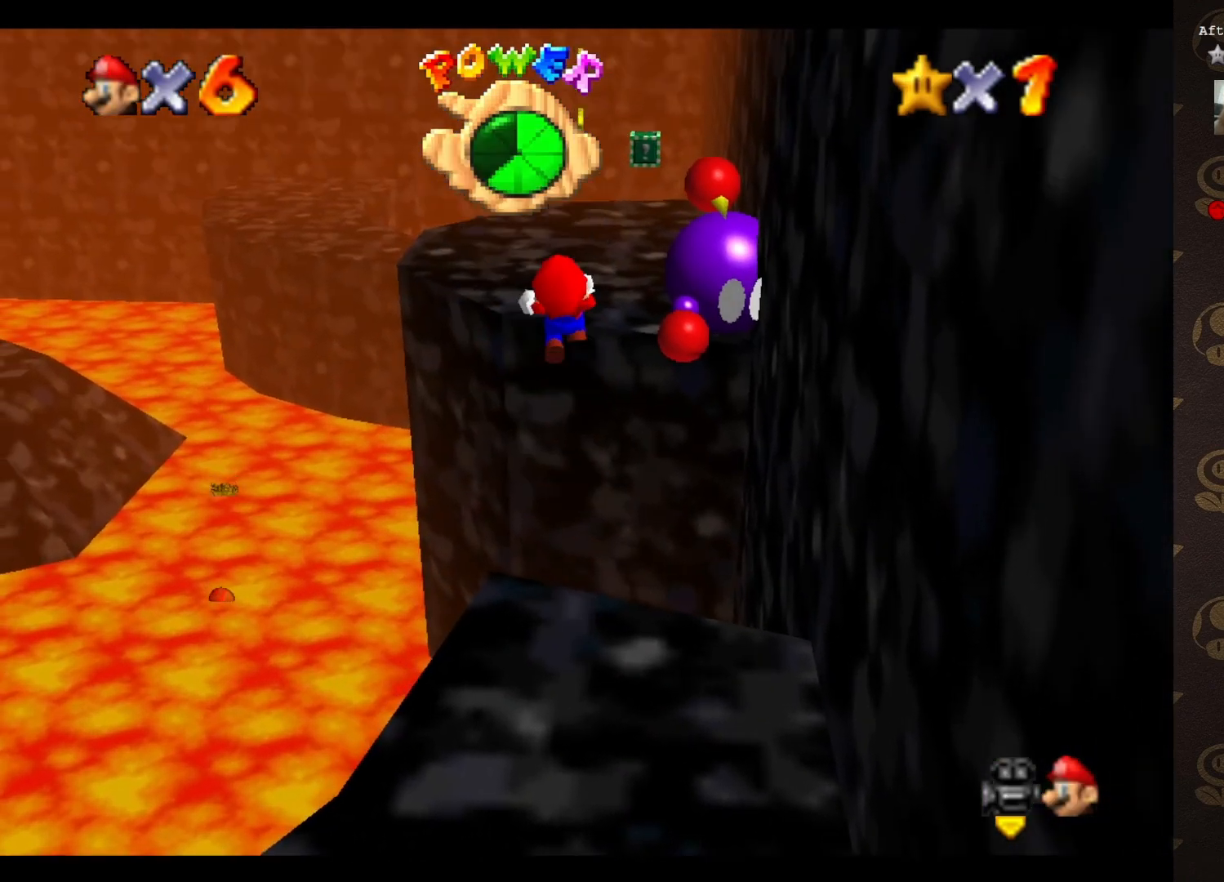
{"buttons": [], "left_stick": "up-left", "events": [[100, "C_LEFT", "down"], [167, "C_LEFT", "up"], [267, "C_LEFT", "down"], [333, "C_LEFT", "up"], [400, "C_LEFT", "down"], [467, "C_LEFT", "up"]]}
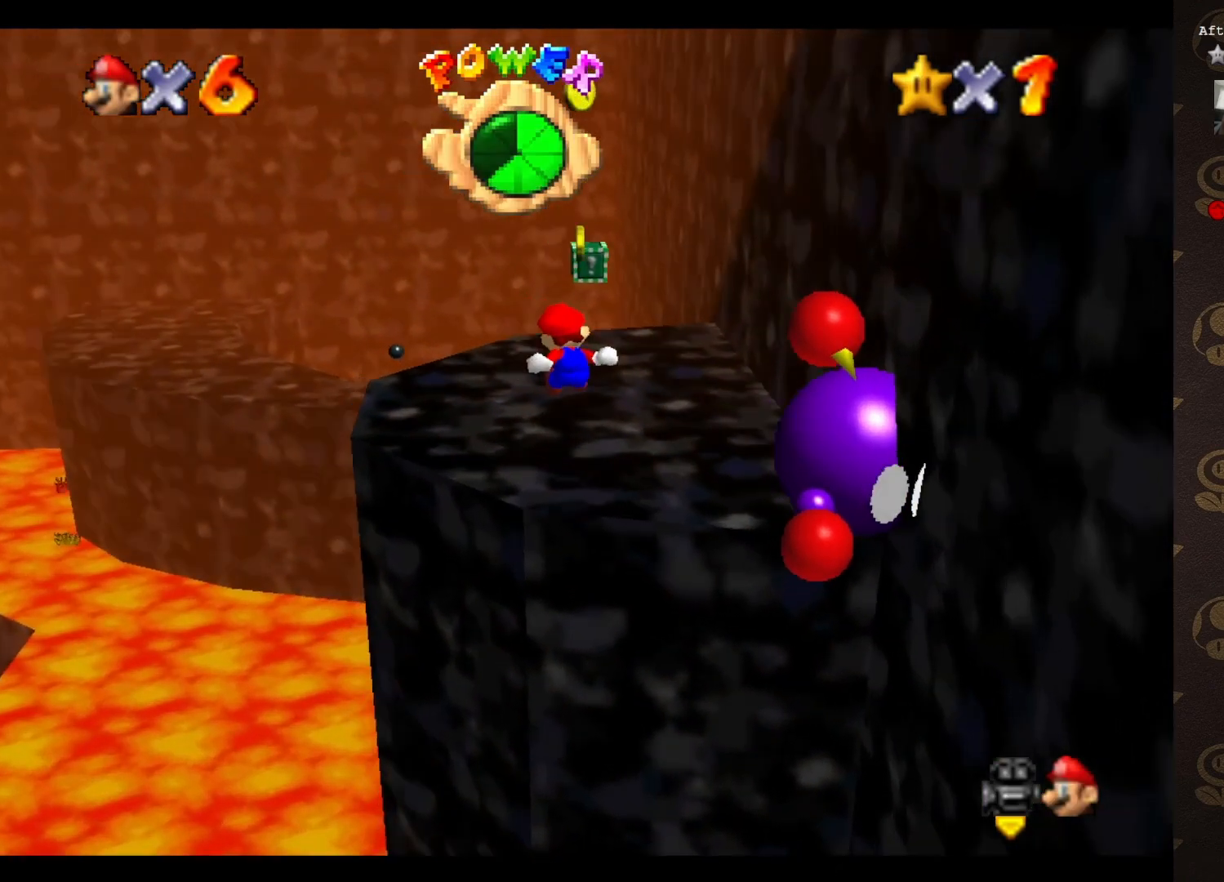
{"buttons": [], "left_stick": "center", "events": [[17, "left_stick", "center"]]}
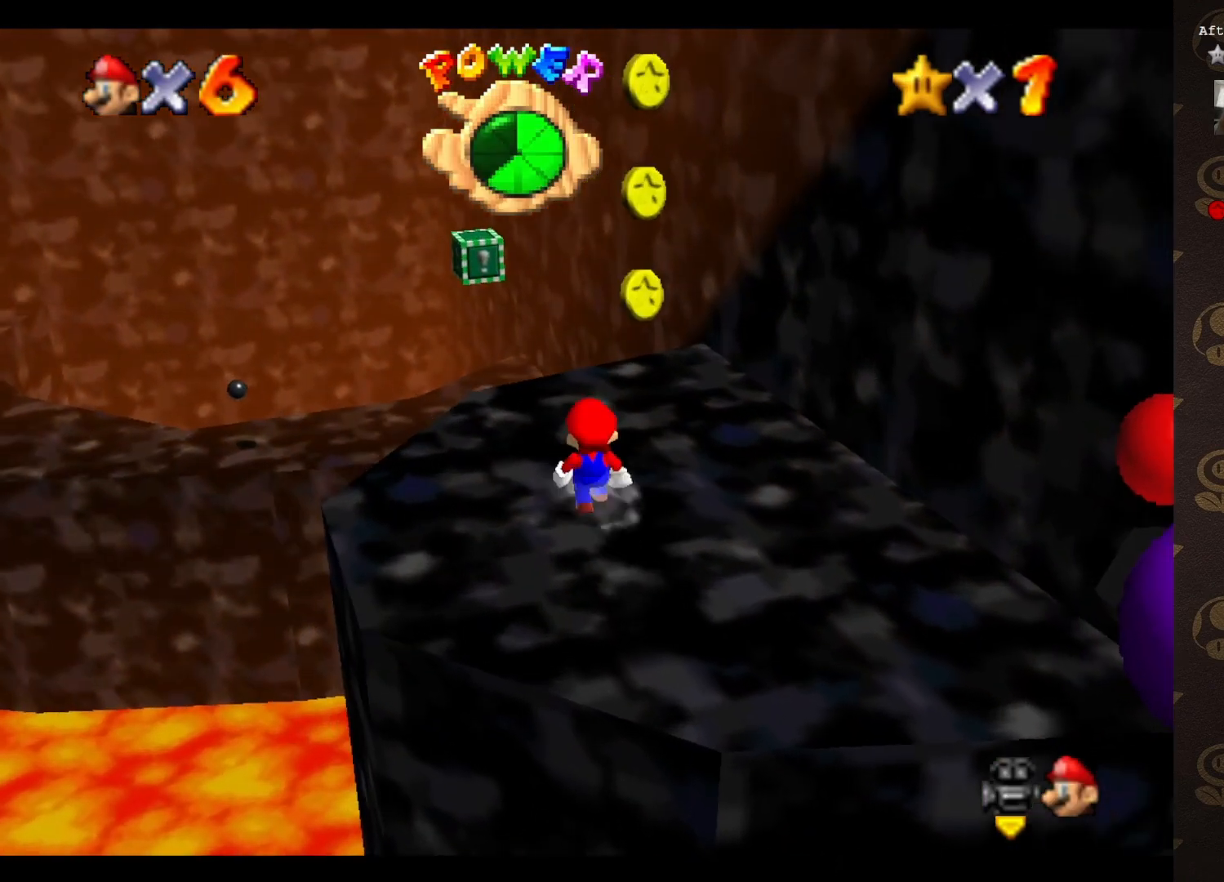
{"buttons": ["B"], "left_stick": "up-left", "events": [[33, "A", "down"], [50, "left_stick", "right"], [217, "left_stick", "down-right"], [383, "B", "down"], [417, "A", "up"], [417, "left_stick", "down-left"], [483, "left_stick", "up-left"]]}